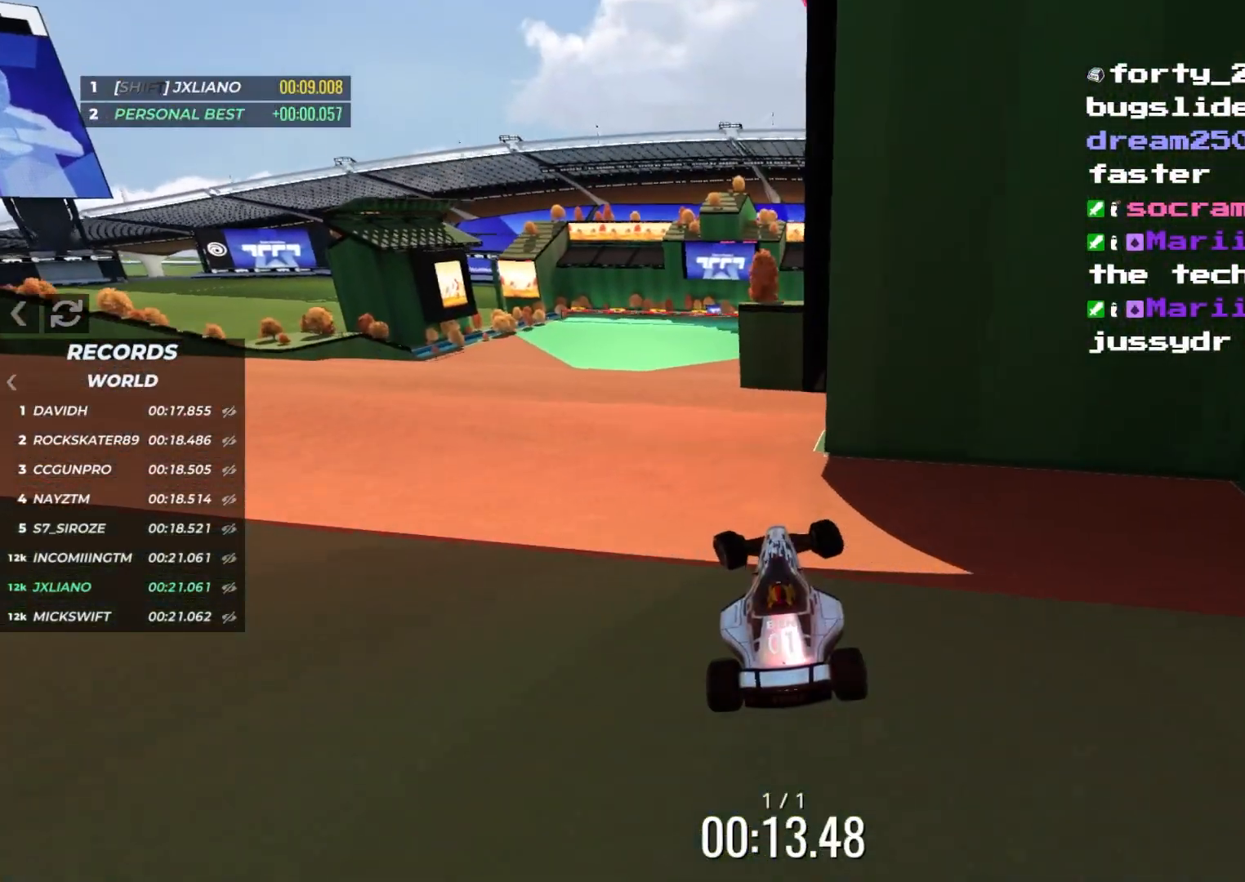
Gameplay with keyboard; each line is a JSON object with the keys held at the frame after it. "events" lists presses ("down") and releases ("up") of "down", "left", "right" and "up" between this image and that frame as [ms after this image, input, new state], when the widget could be followed in between. No other keys are recorded. Mouse input is not recorded.
{"keys": ["right", "up"], "events": [[400, "left", "up"], [433, "right", "down"]]}
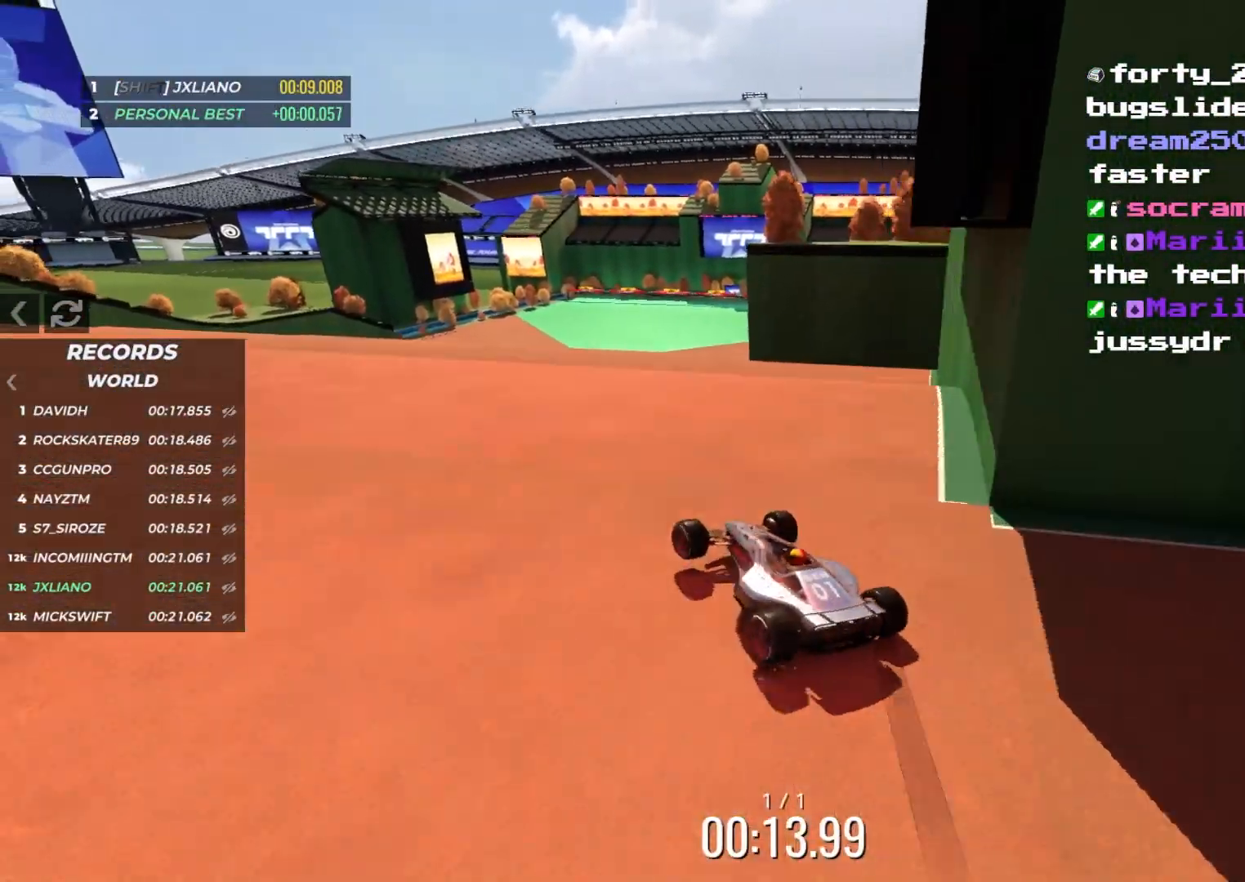
{"keys": ["right", "up"], "events": [[100, "right", "up"], [183, "right", "down"], [267, "right", "up"], [333, "right", "down"]]}
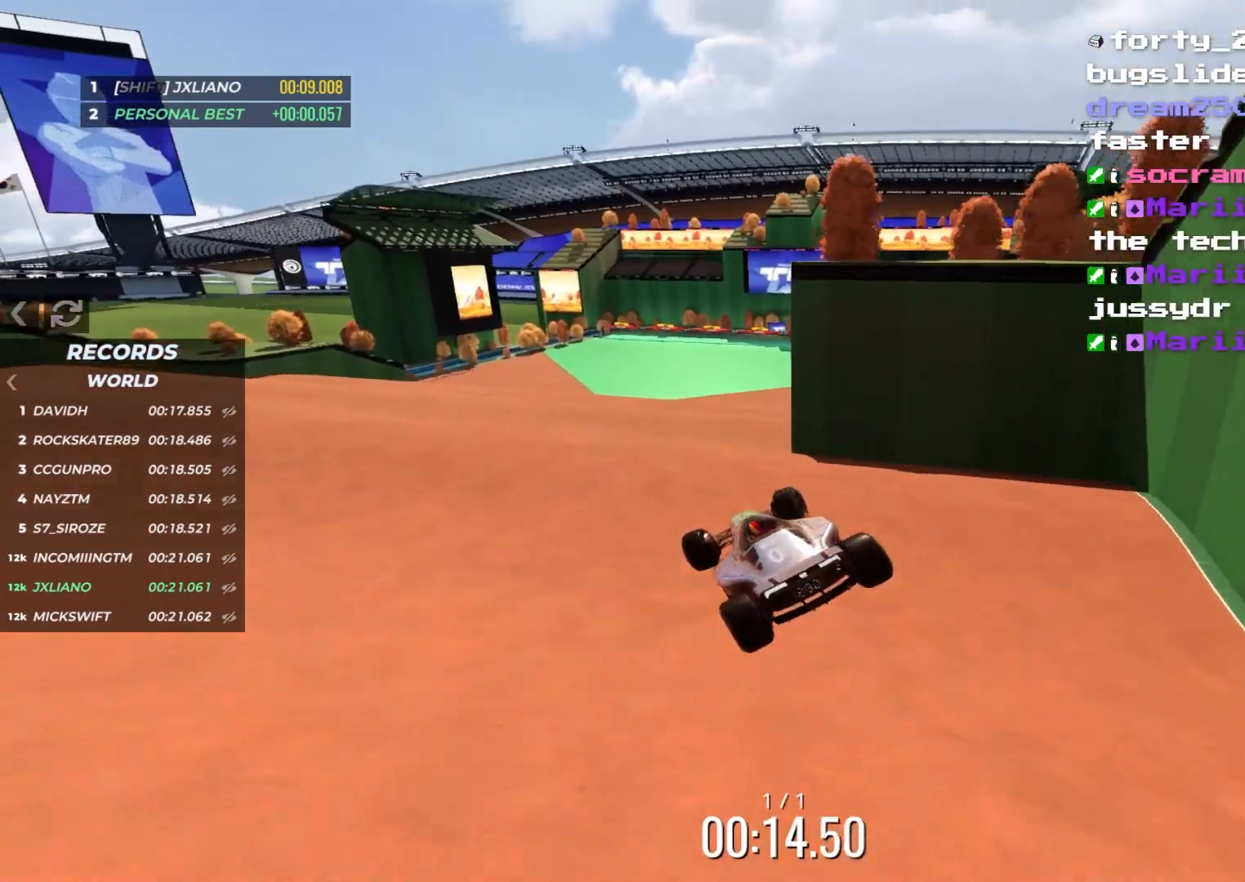
{"keys": ["right", "up"], "events": [[350, "down", "down"], [467, "down", "up"]]}
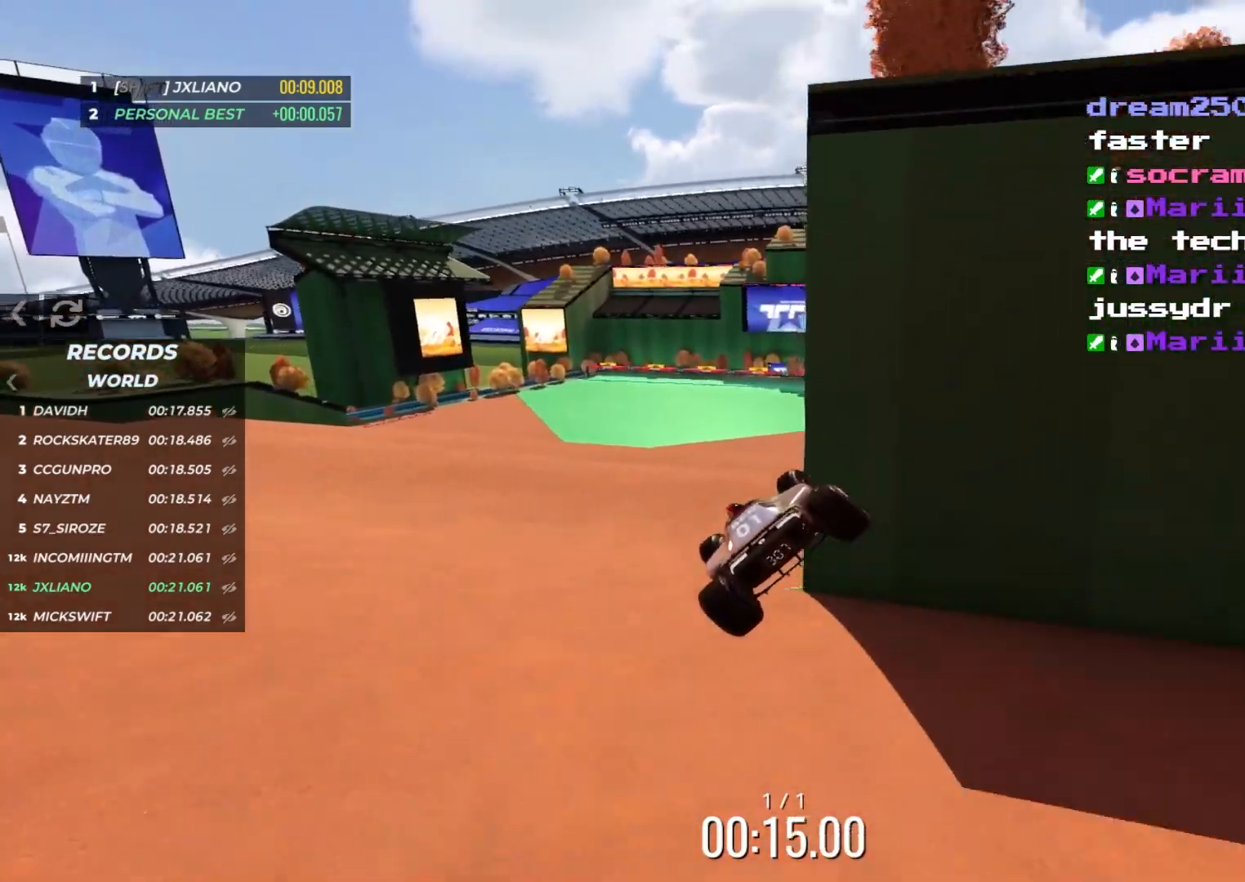
{"keys": ["right", "up"], "events": []}
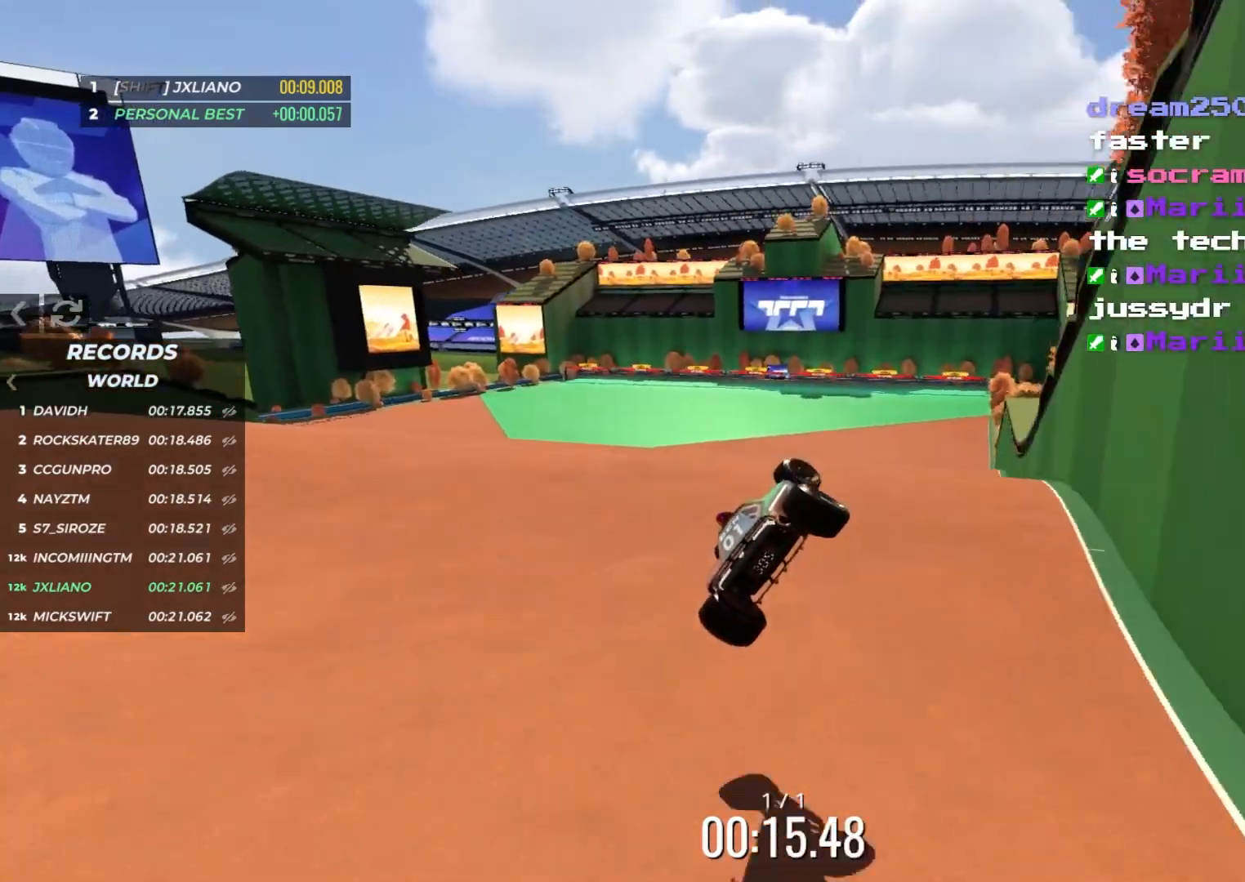
{"keys": ["up"], "events": [[133, "right", "up"]]}
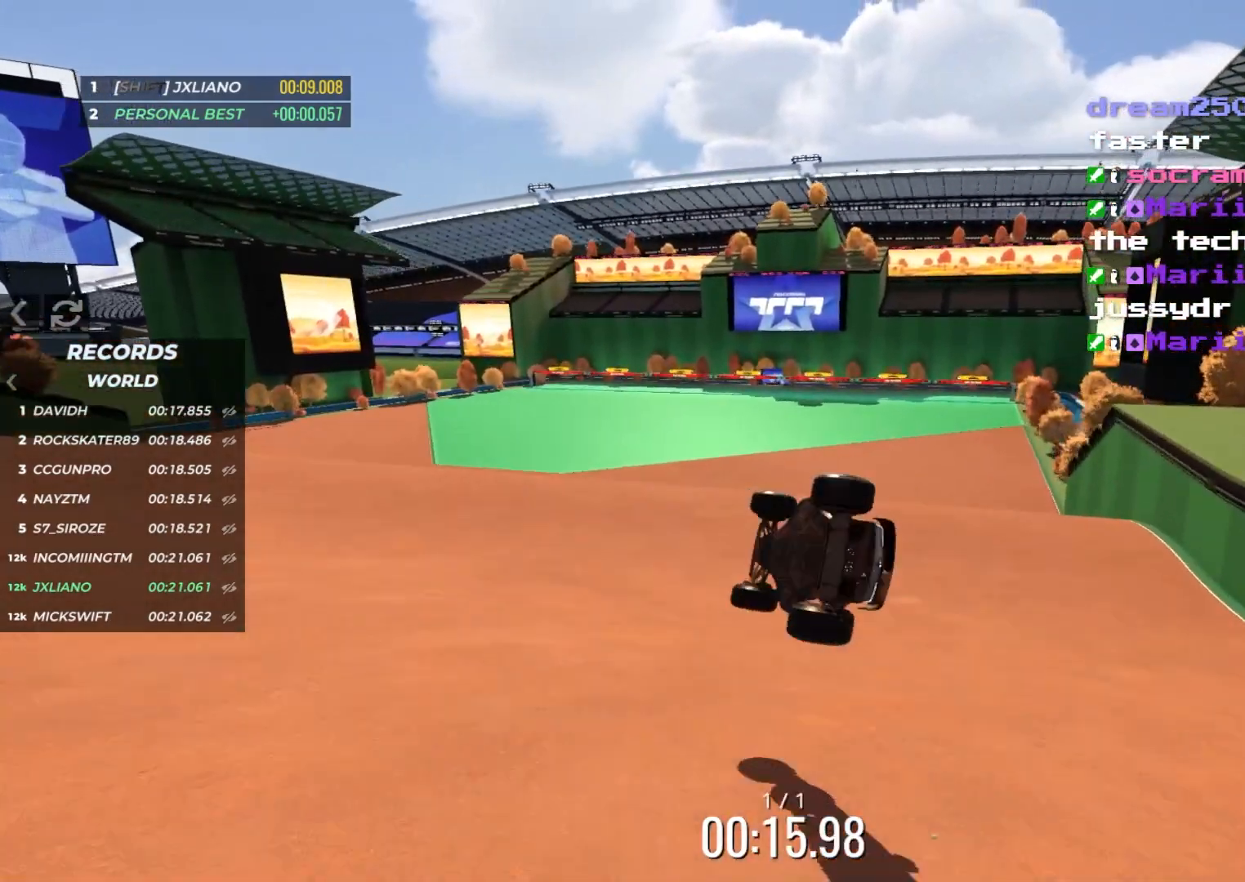
{"keys": ["up"], "events": []}
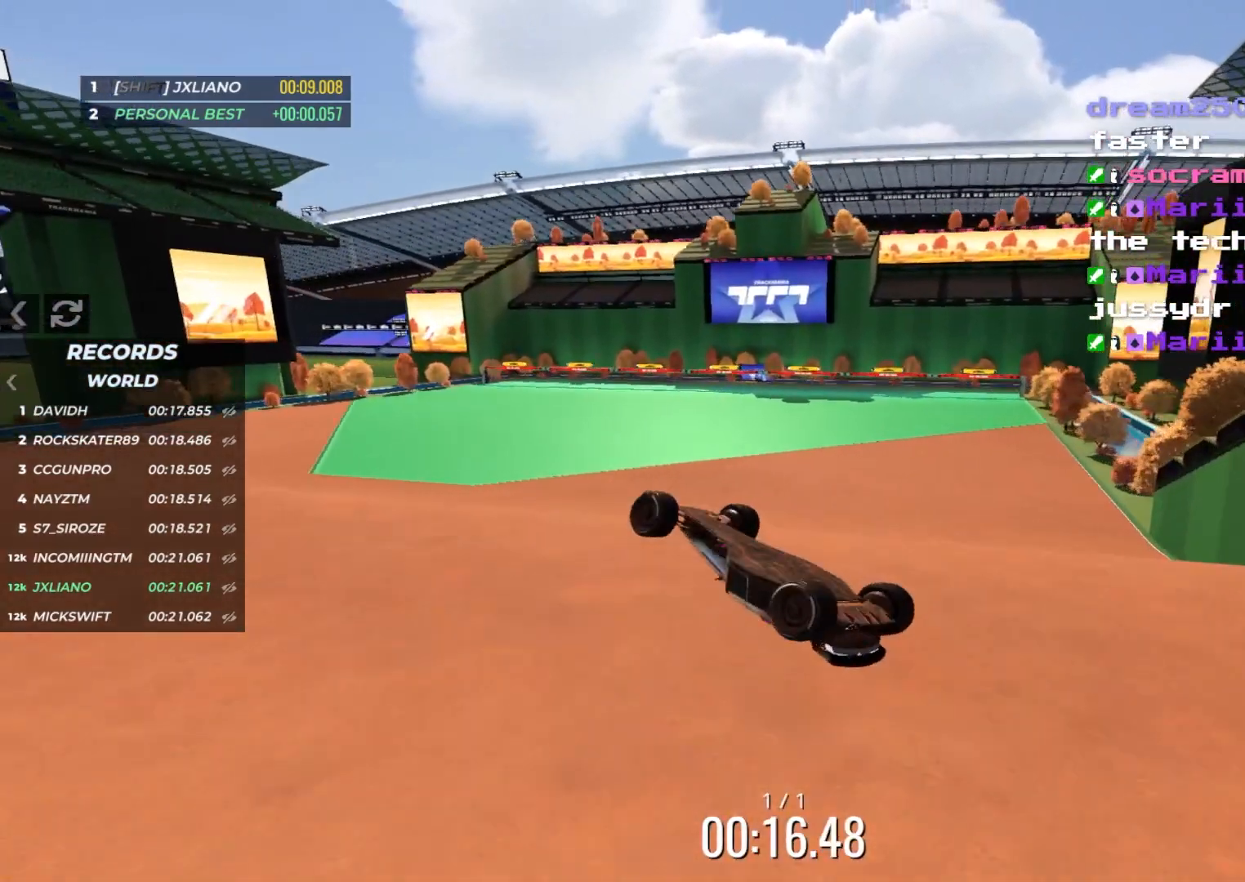
{"keys": ["up"], "events": []}
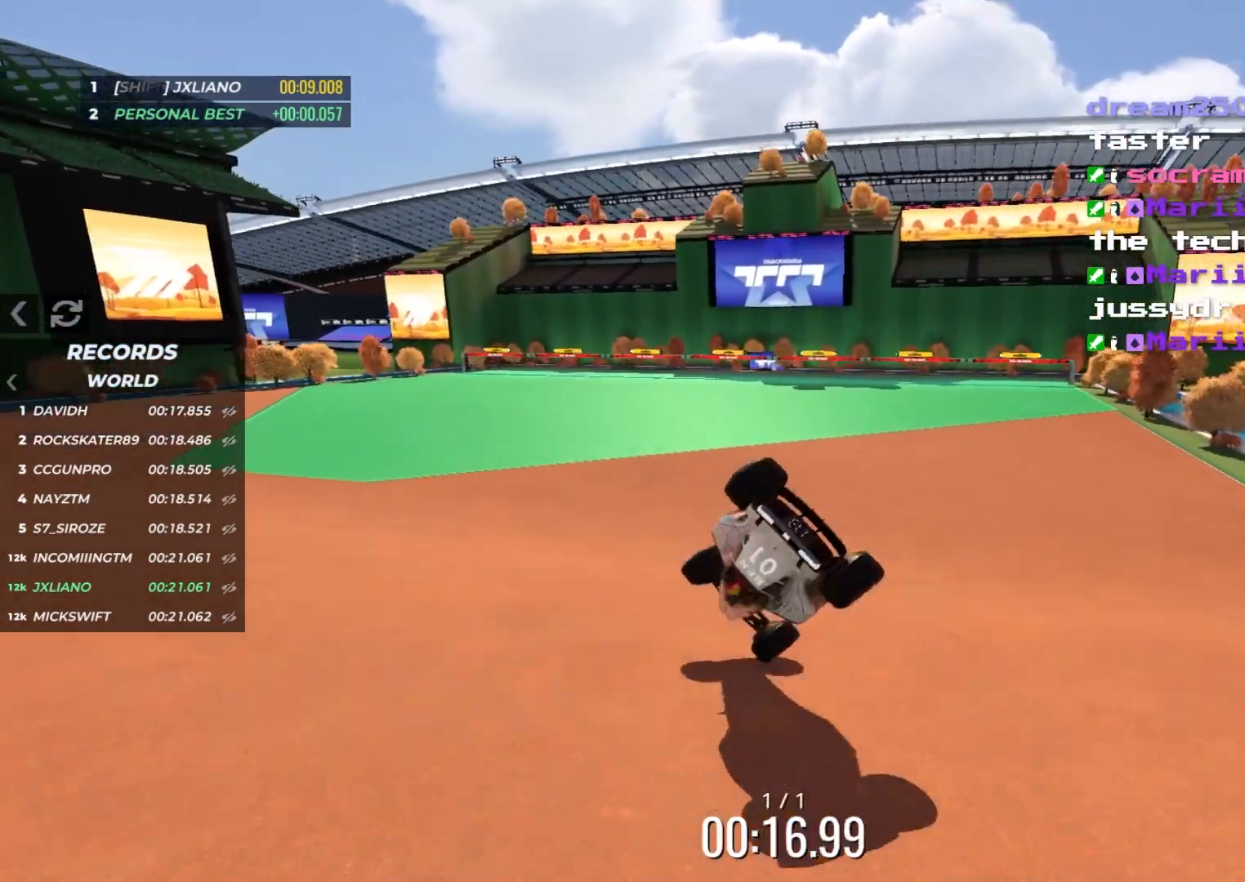
{"keys": ["up"], "events": []}
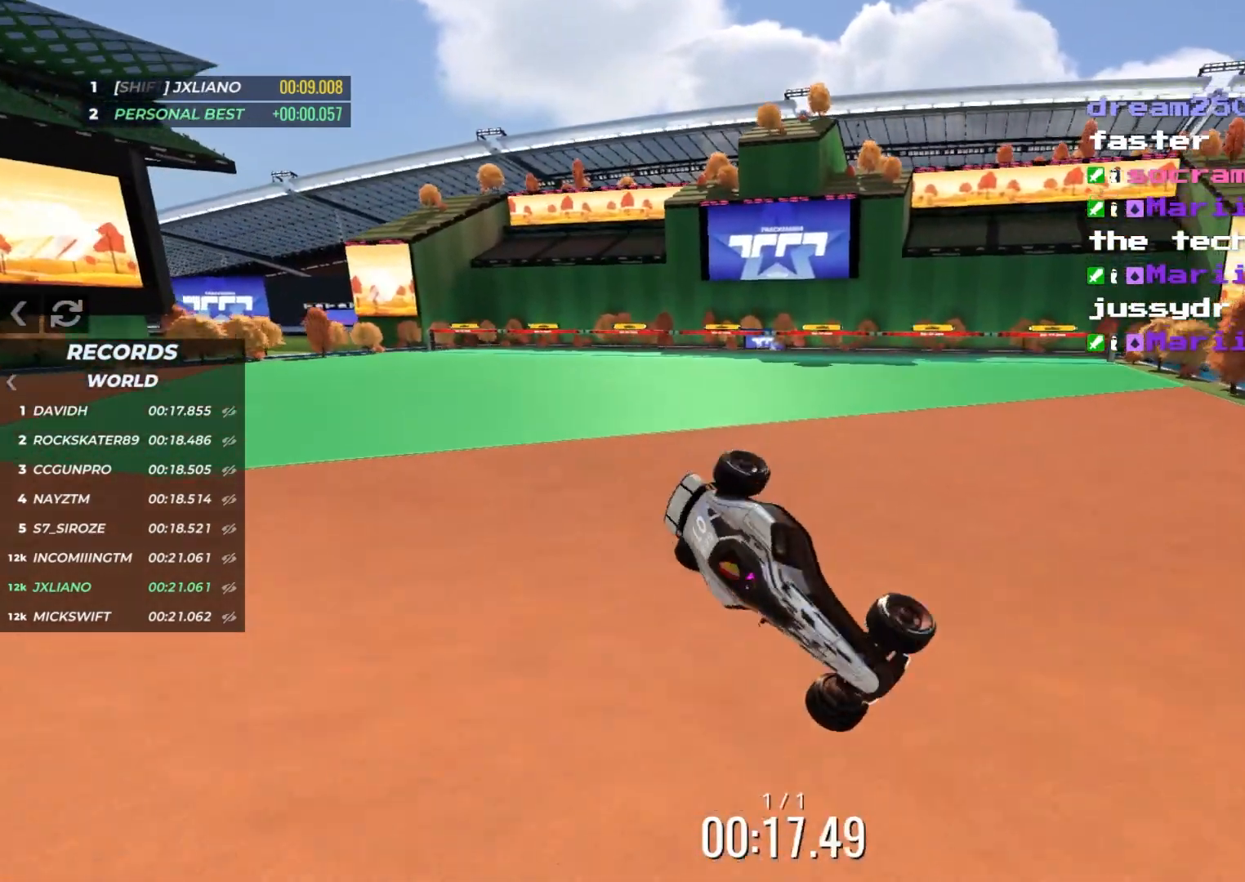
{"keys": ["up"], "events": [[250, "left", "down"], [467, "left", "up"]]}
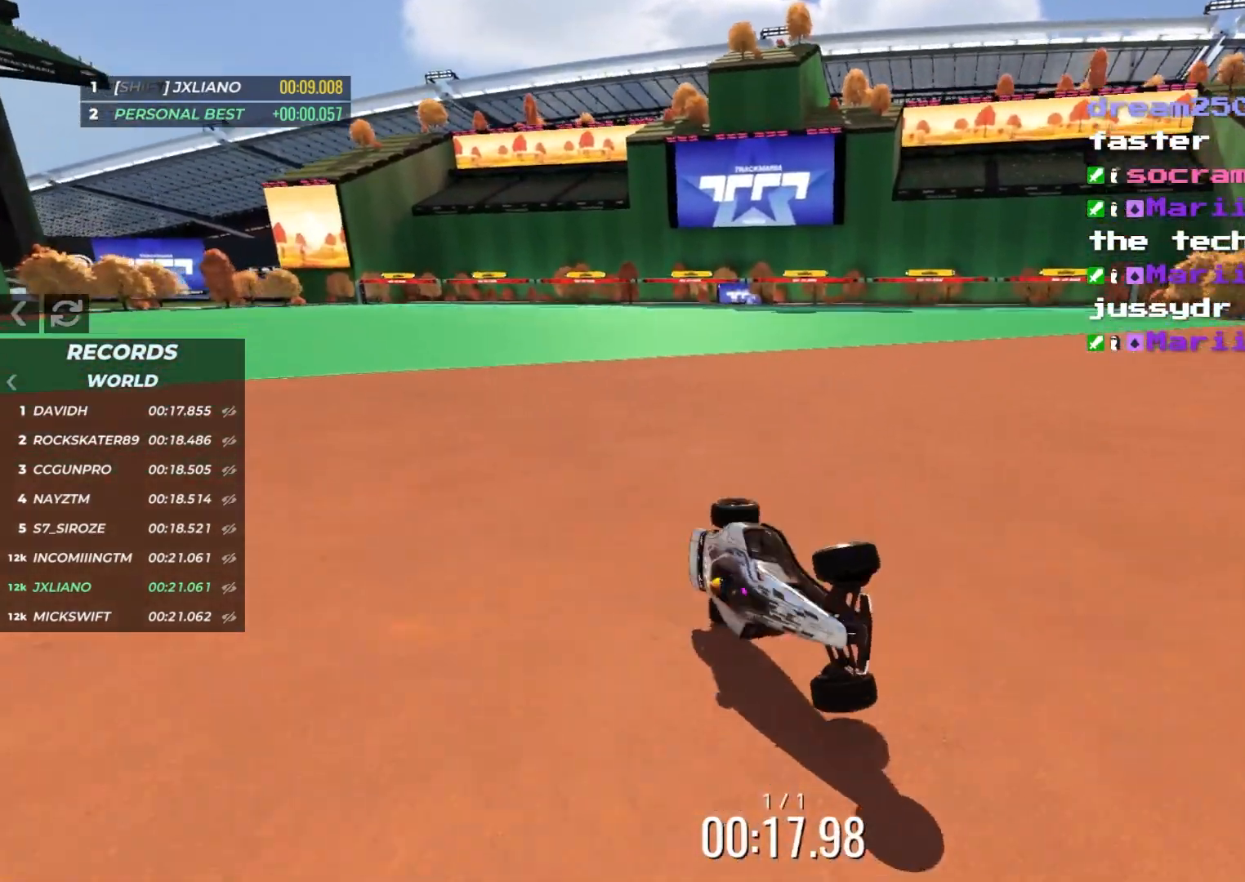
{"keys": [], "events": [[17, "up", "up"]]}
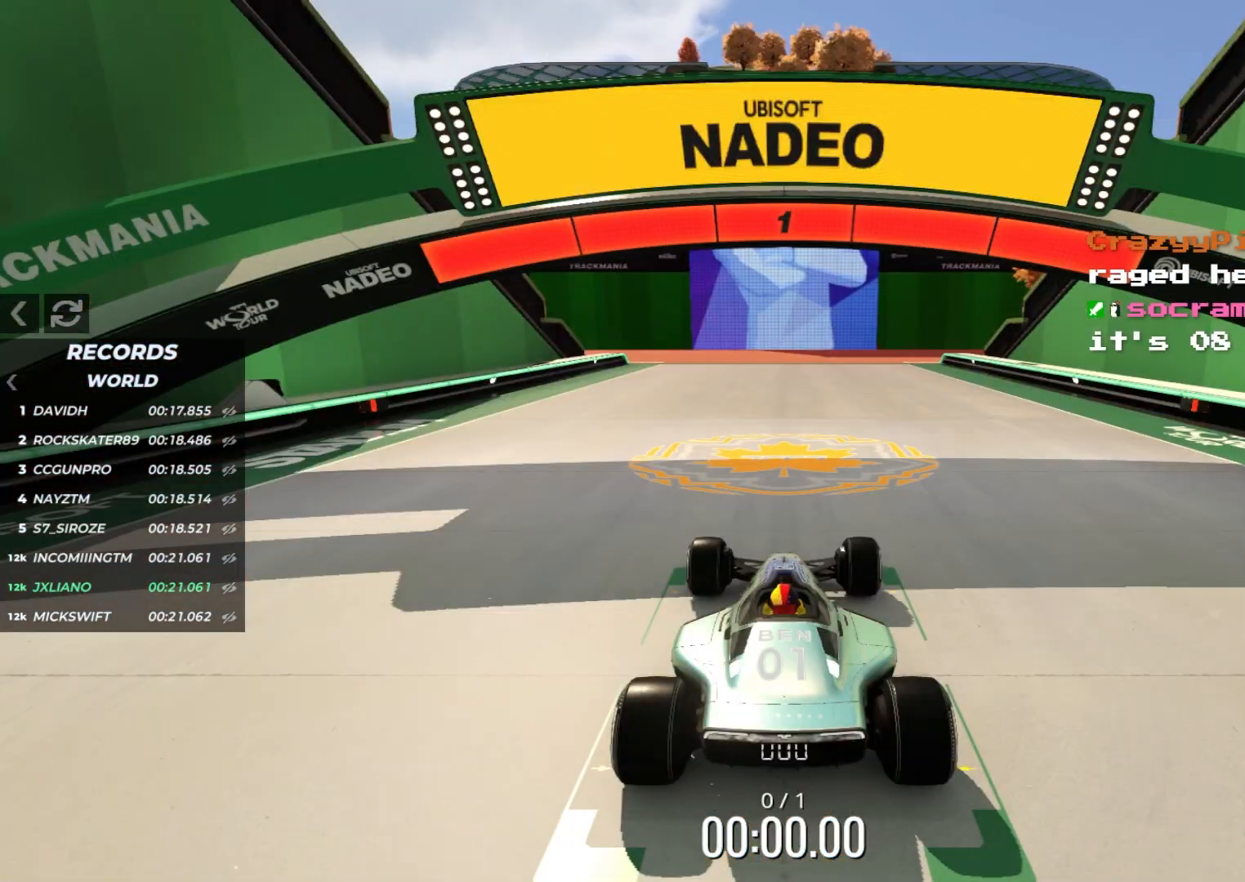
{"keys": ["up"], "events": [[200, "up", "down"]]}
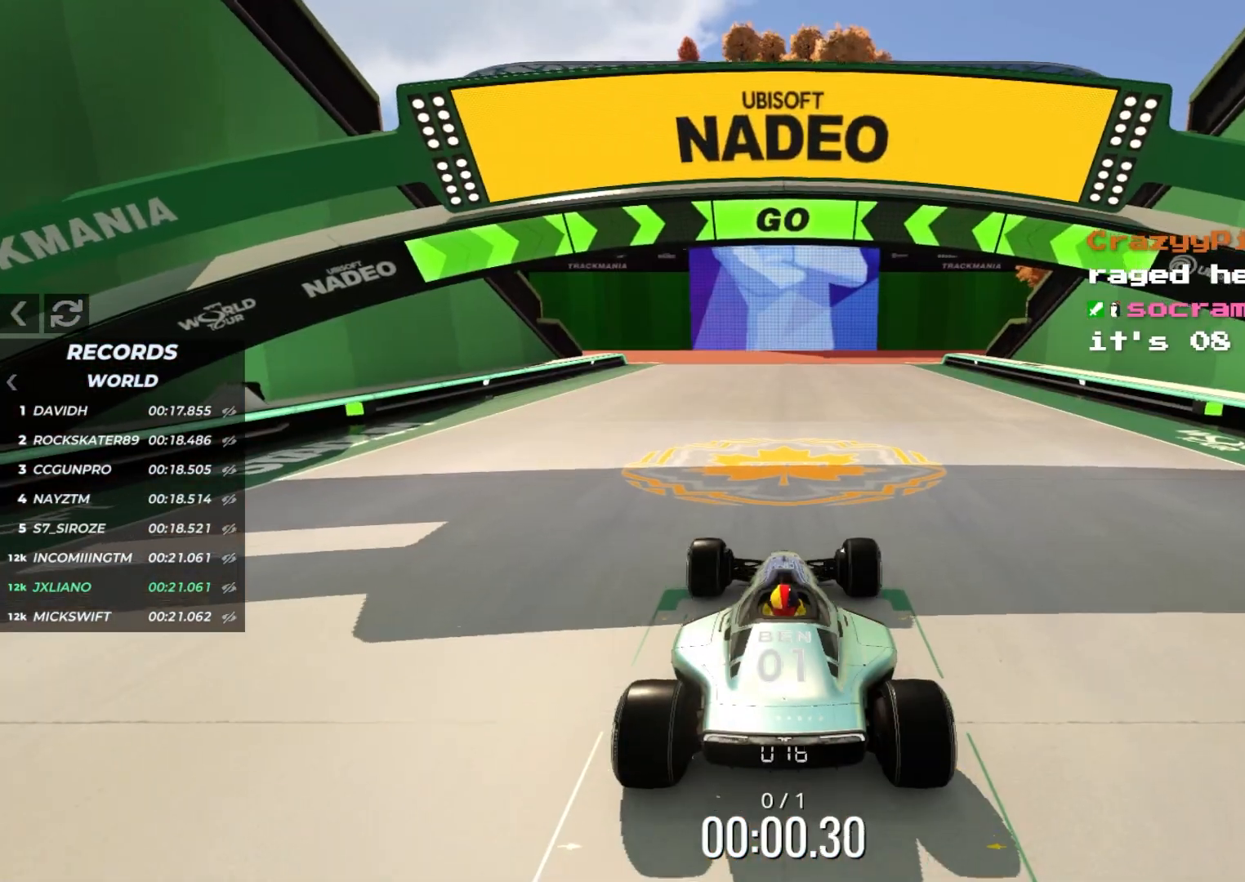
{"keys": ["up"], "events": []}
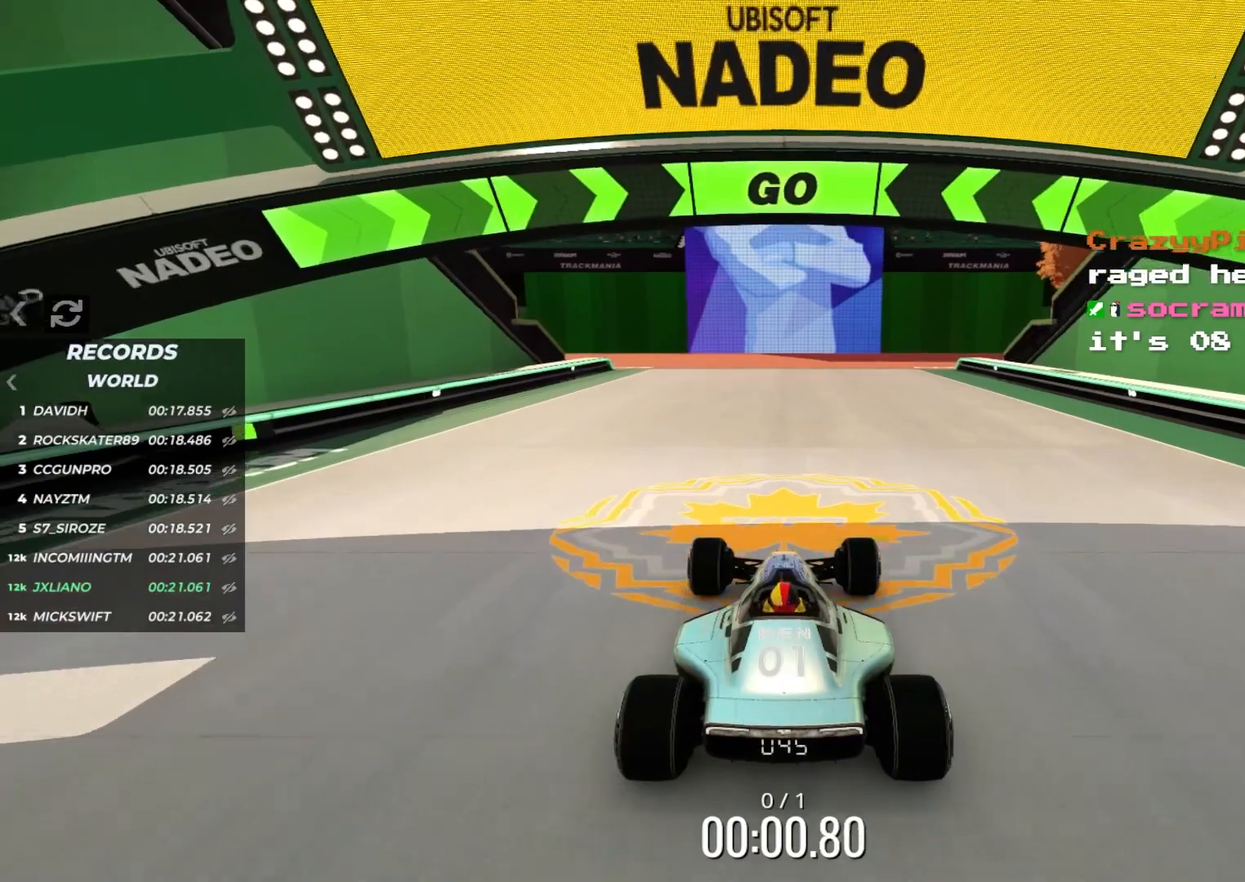
{"keys": ["up"], "events": []}
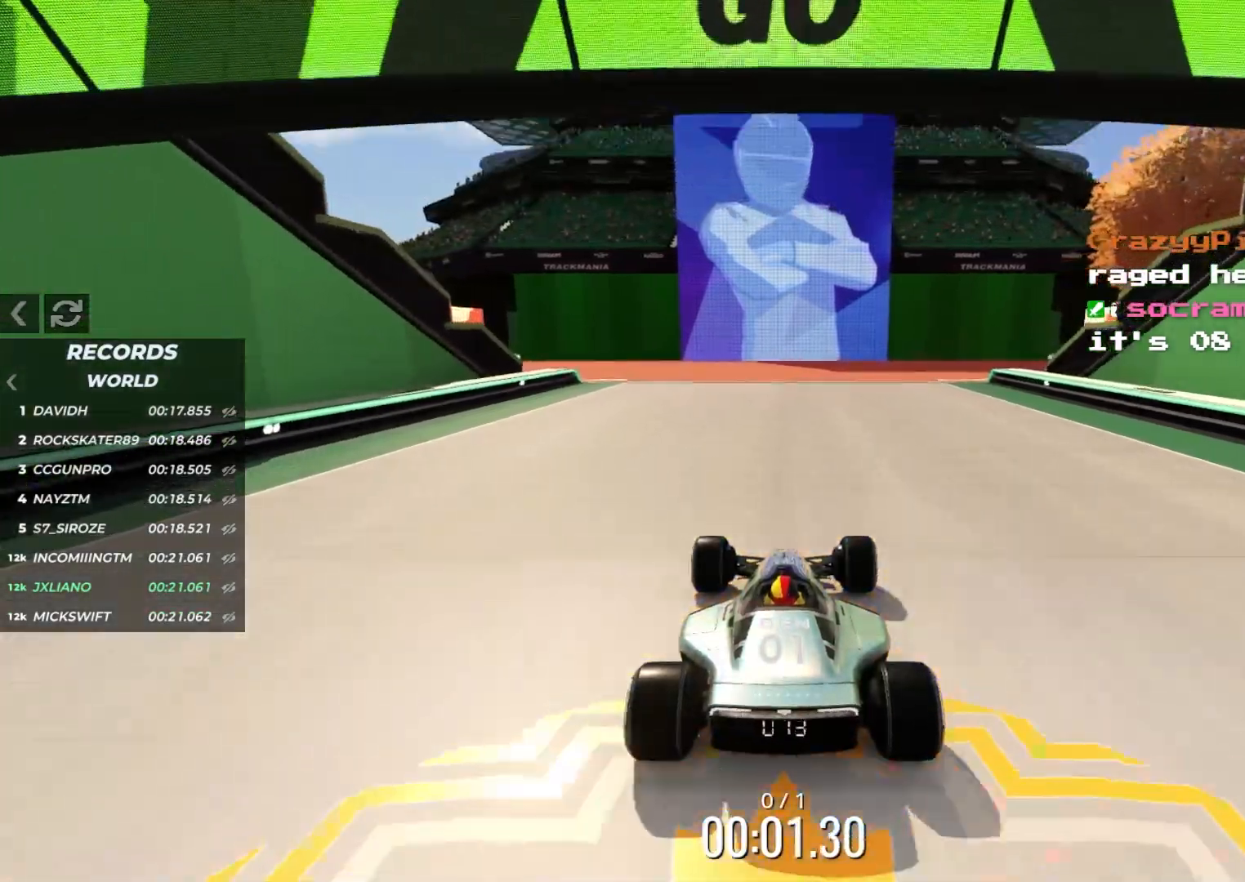
{"keys": ["up"], "events": []}
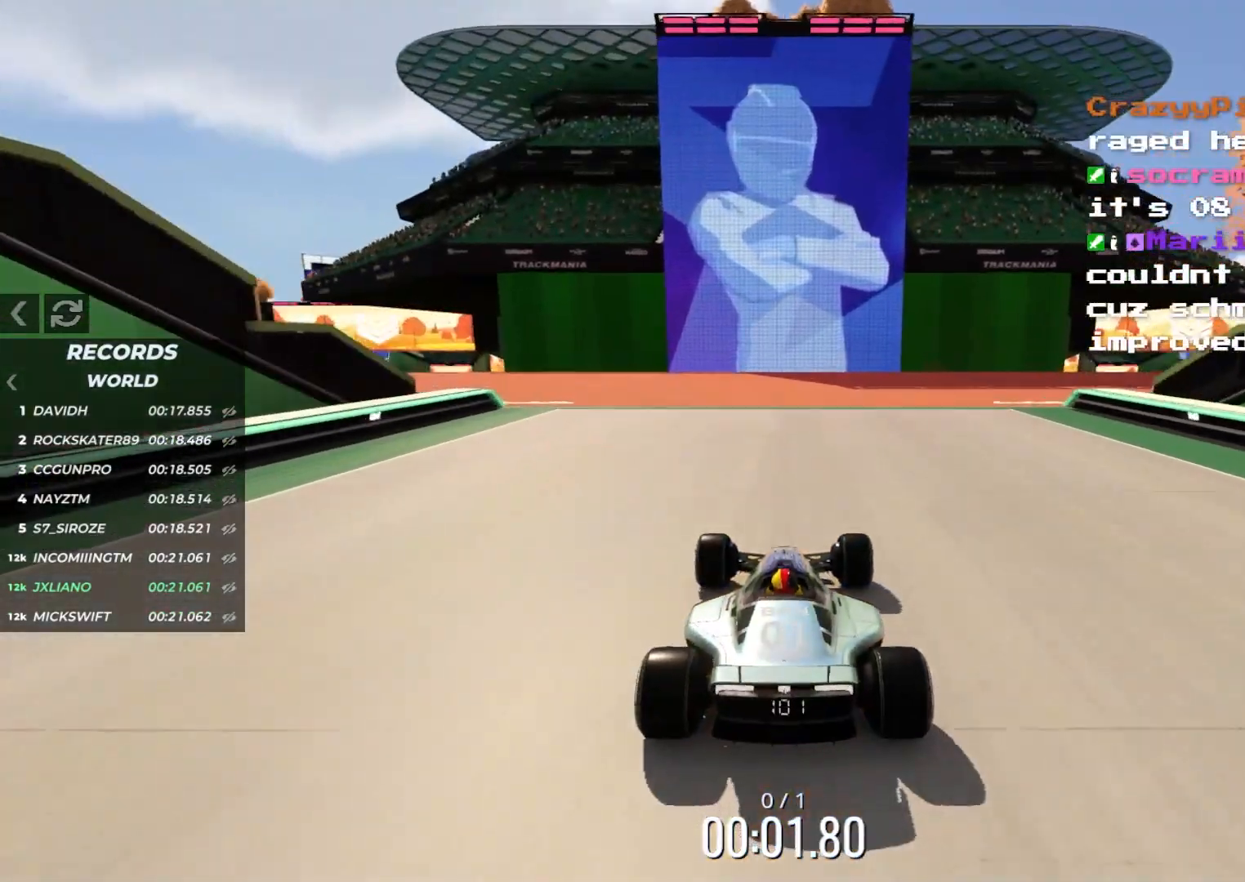
{"keys": ["up"], "events": []}
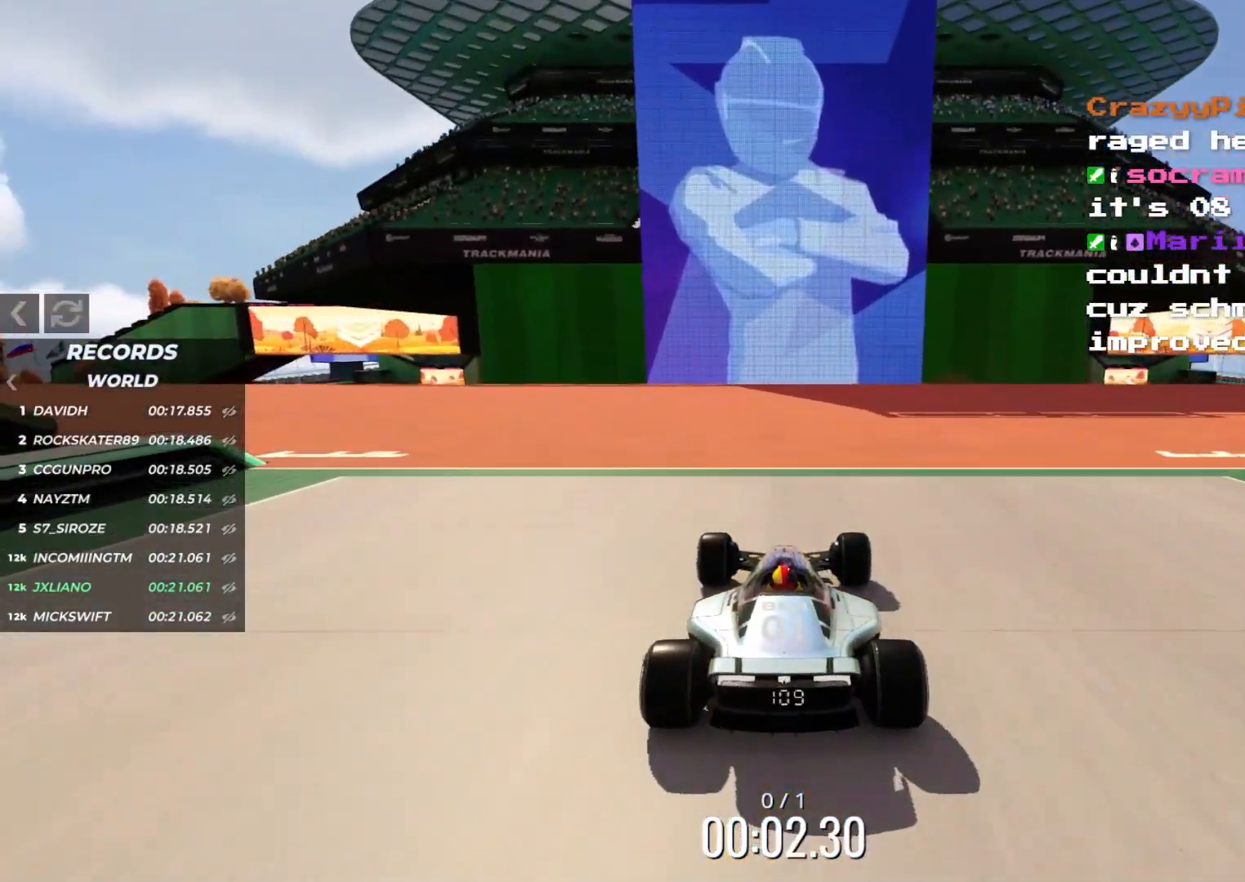
{"keys": ["up"], "events": [[100, "right", "down"], [200, "right", "up"], [367, "right", "down"], [450, "right", "up"]]}
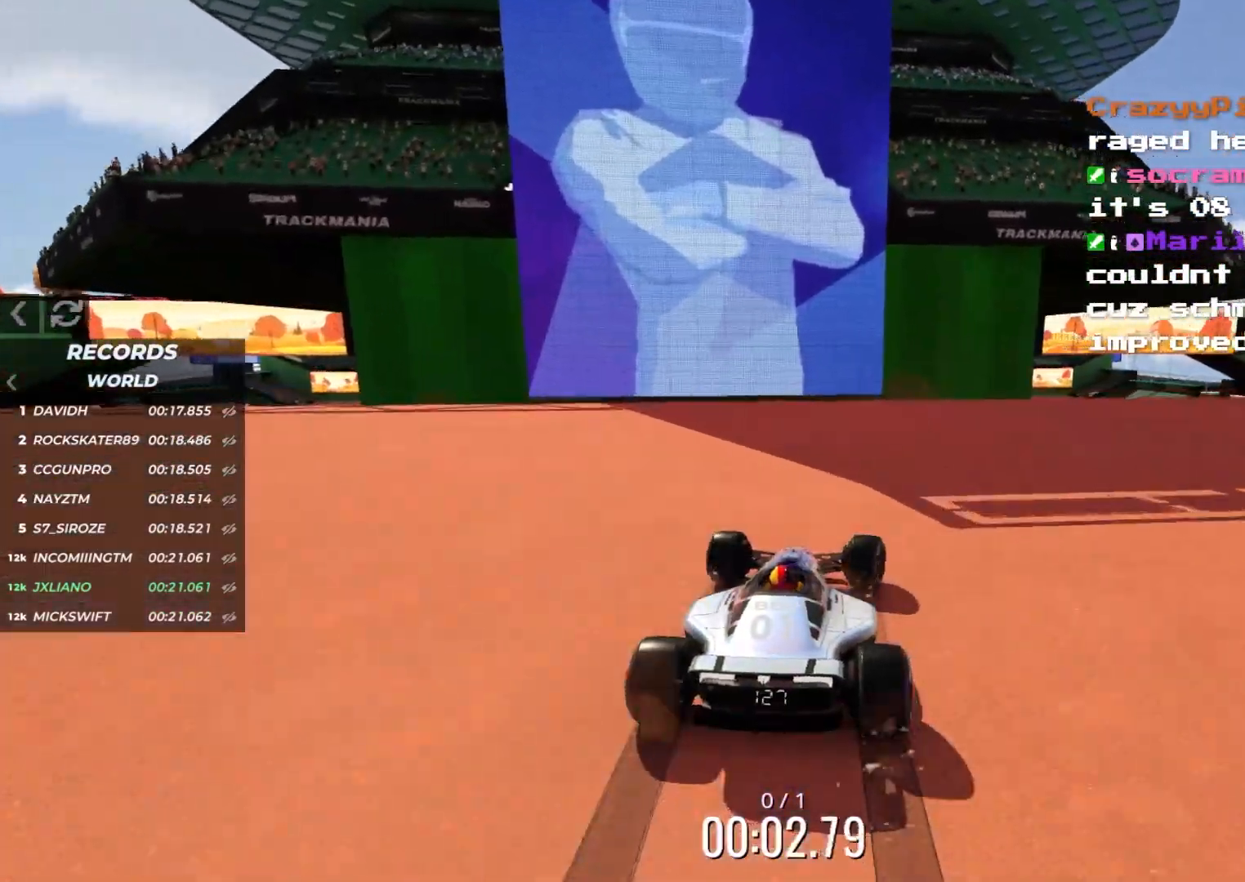
{"keys": ["right", "up"], "events": [[67, "right", "down"], [183, "right", "up"], [283, "right", "down"], [367, "right", "up"], [483, "right", "down"]]}
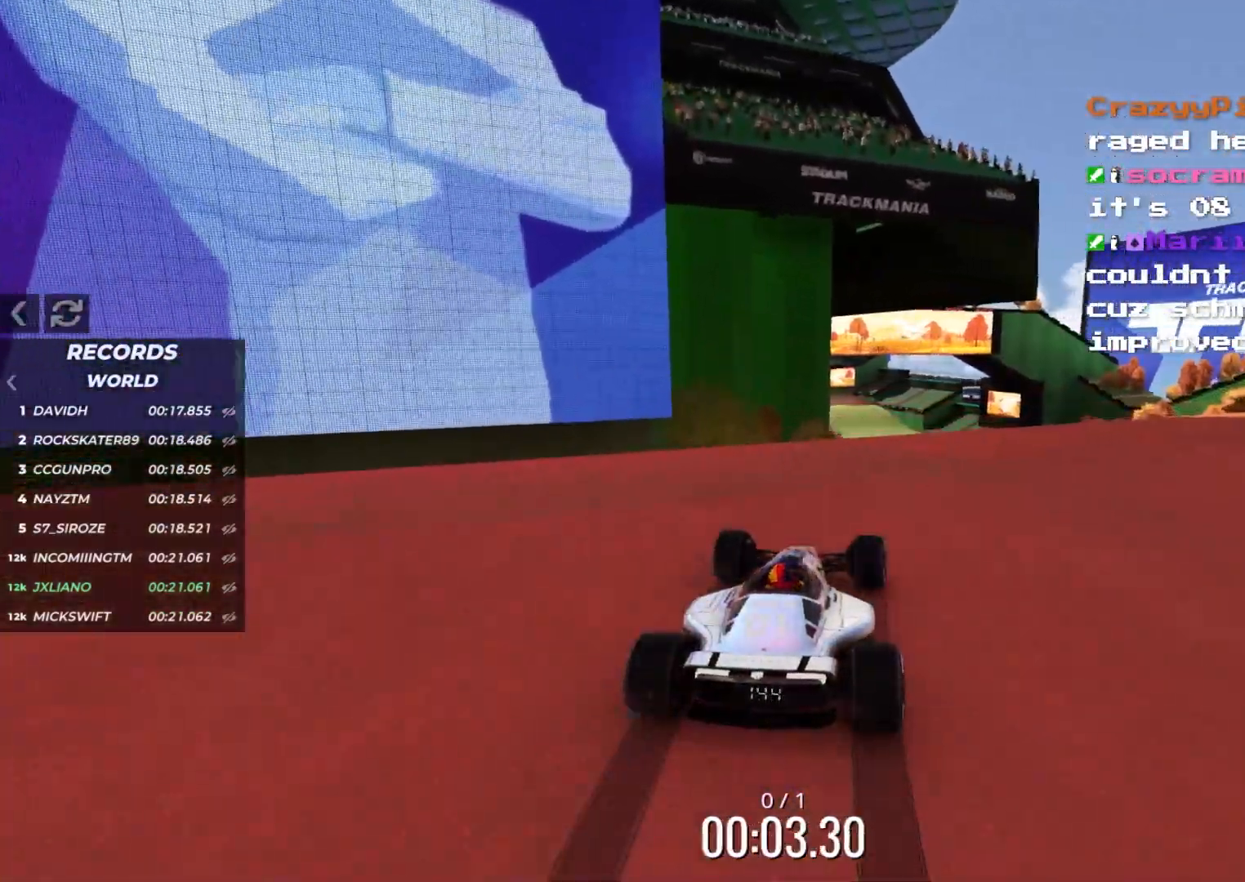
{"keys": ["up"], "events": [[67, "right", "up"]]}
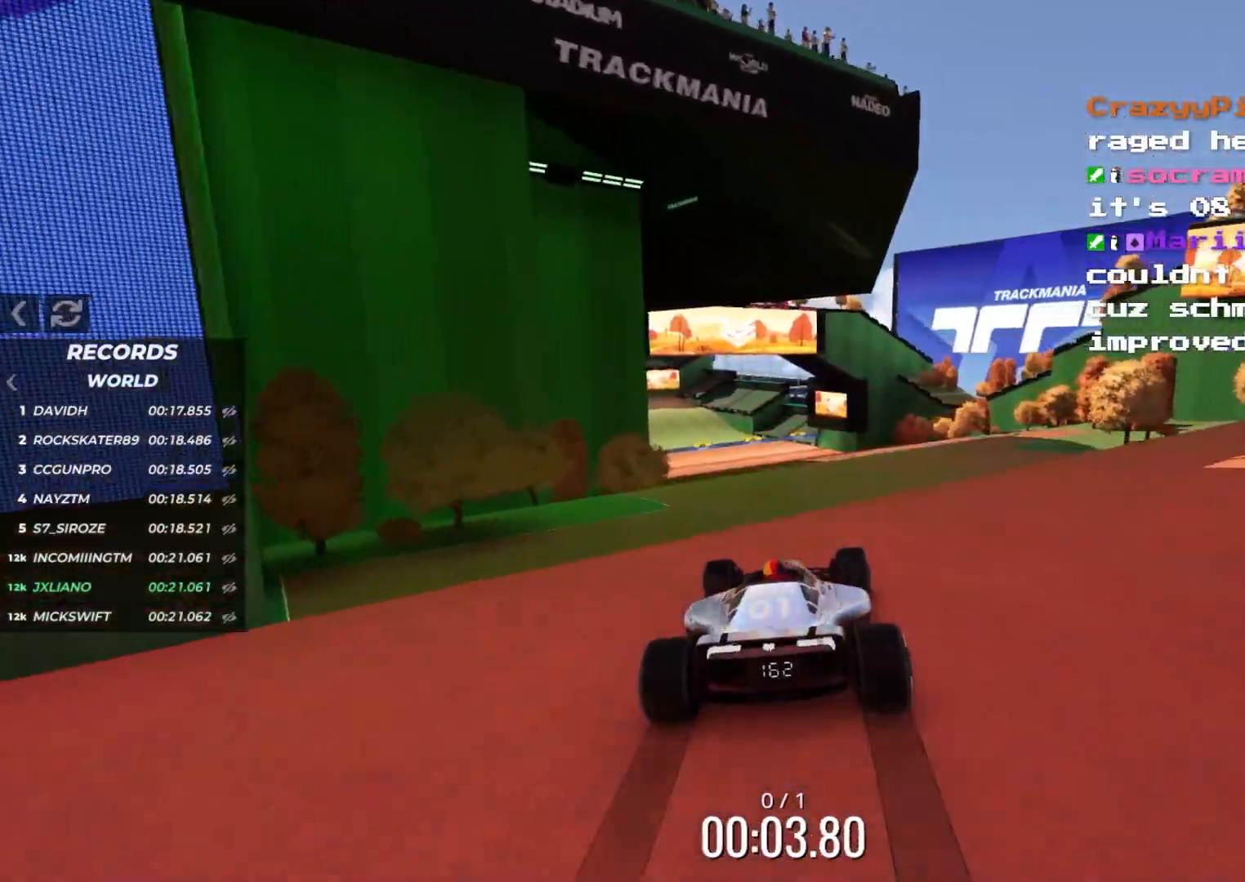
{"keys": ["up"], "events": [[133, "left", "down"], [200, "left", "up"]]}
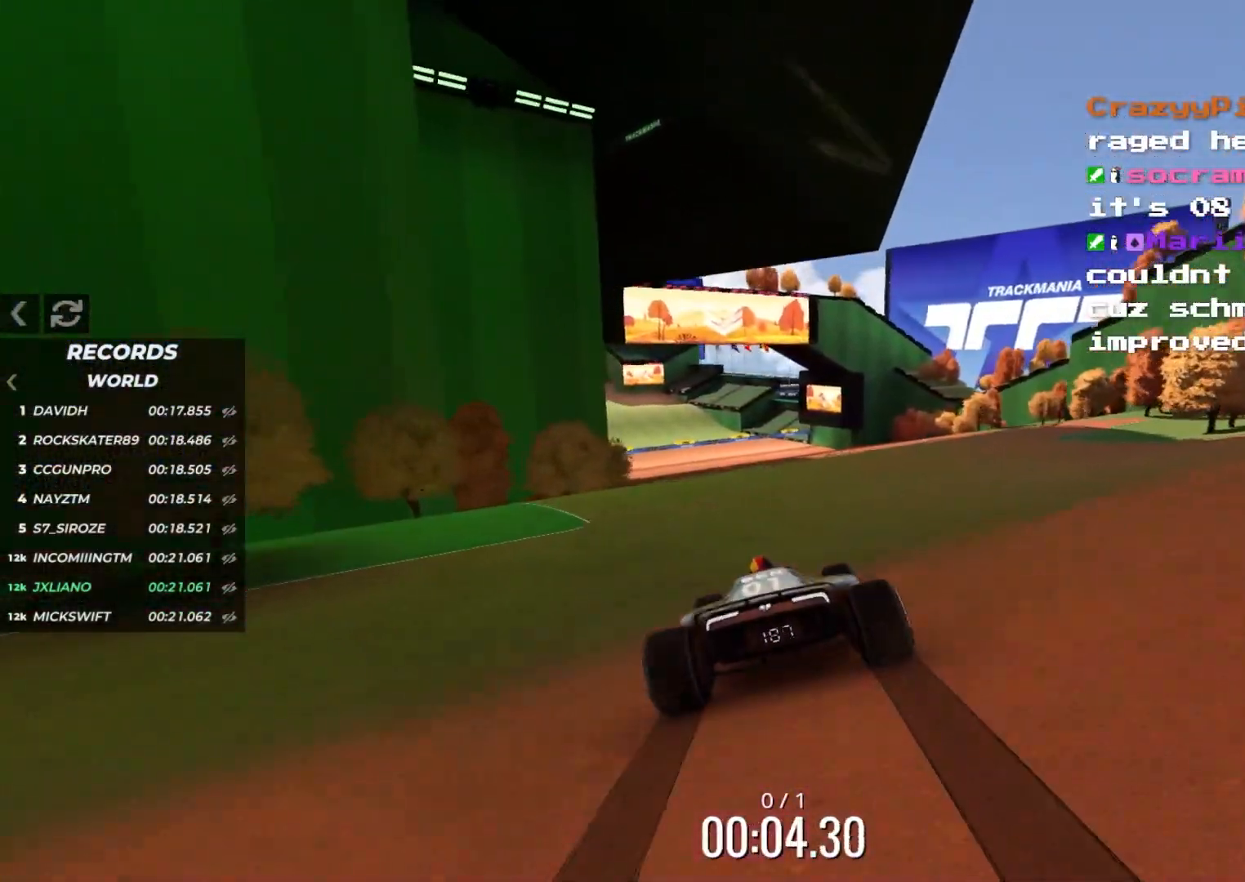
{"keys": ["up"], "events": [[67, "right", "down"], [300, "right", "up"]]}
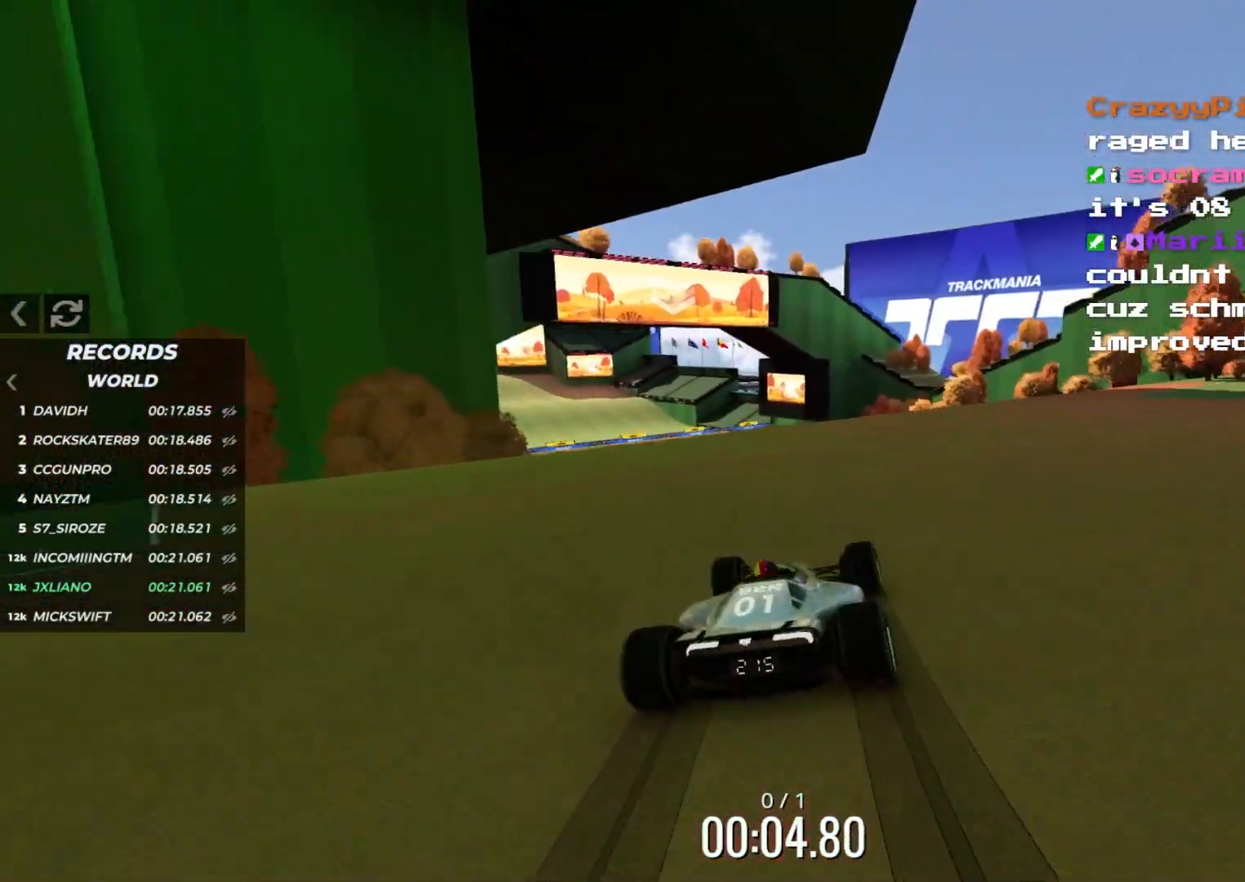
{"keys": ["up"], "events": [[67, "right", "down"], [133, "right", "up"]]}
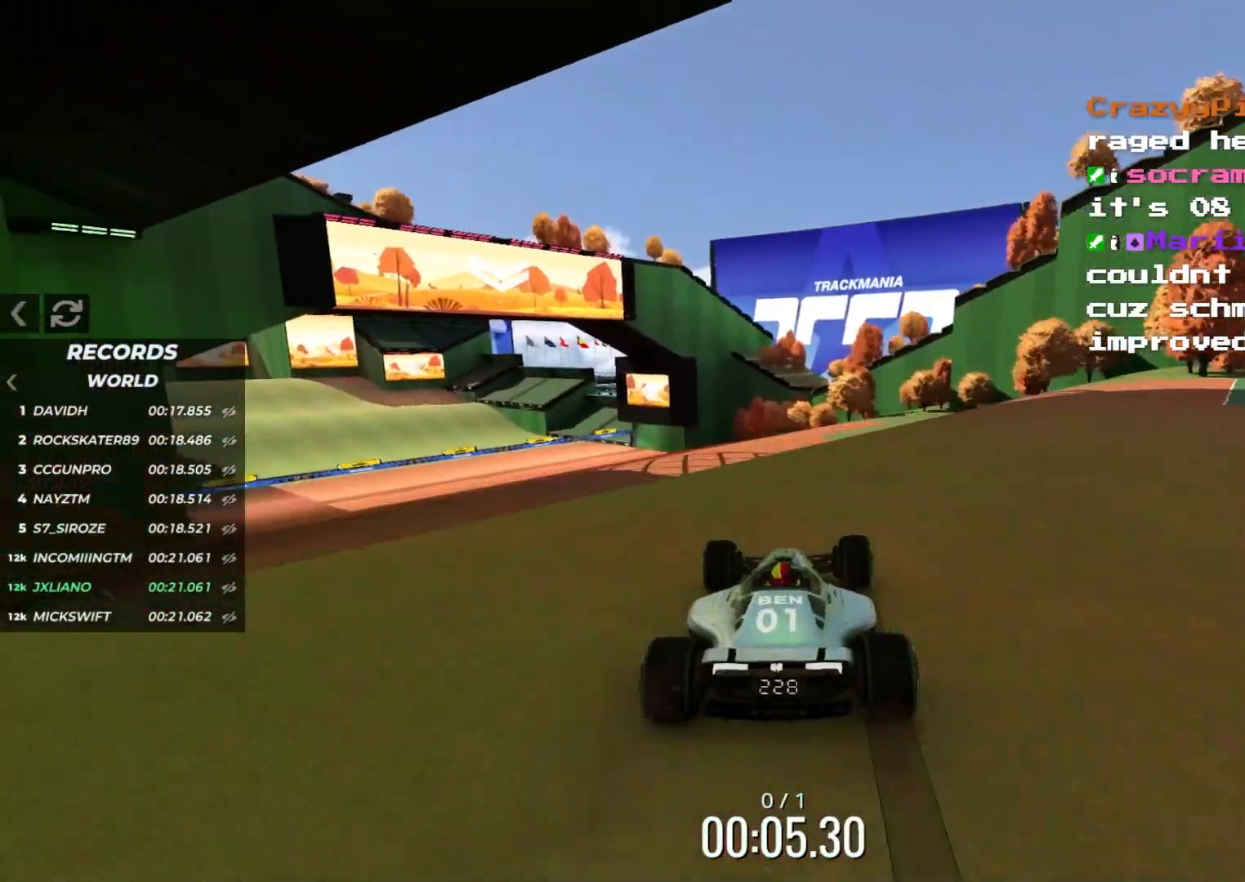
{"keys": ["left", "up"], "events": [[183, "left", "down"]]}
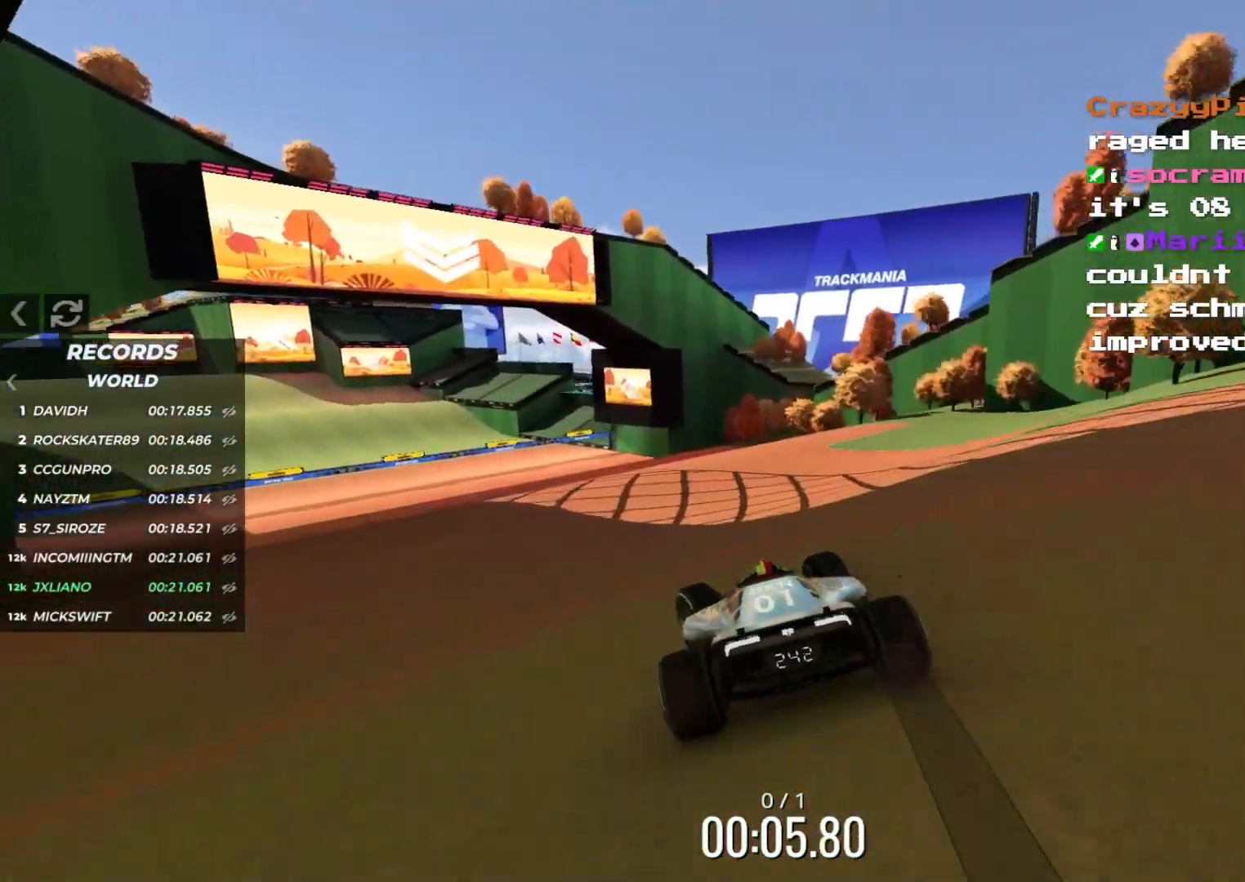
{"keys": ["up"], "events": [[483, "left", "up"]]}
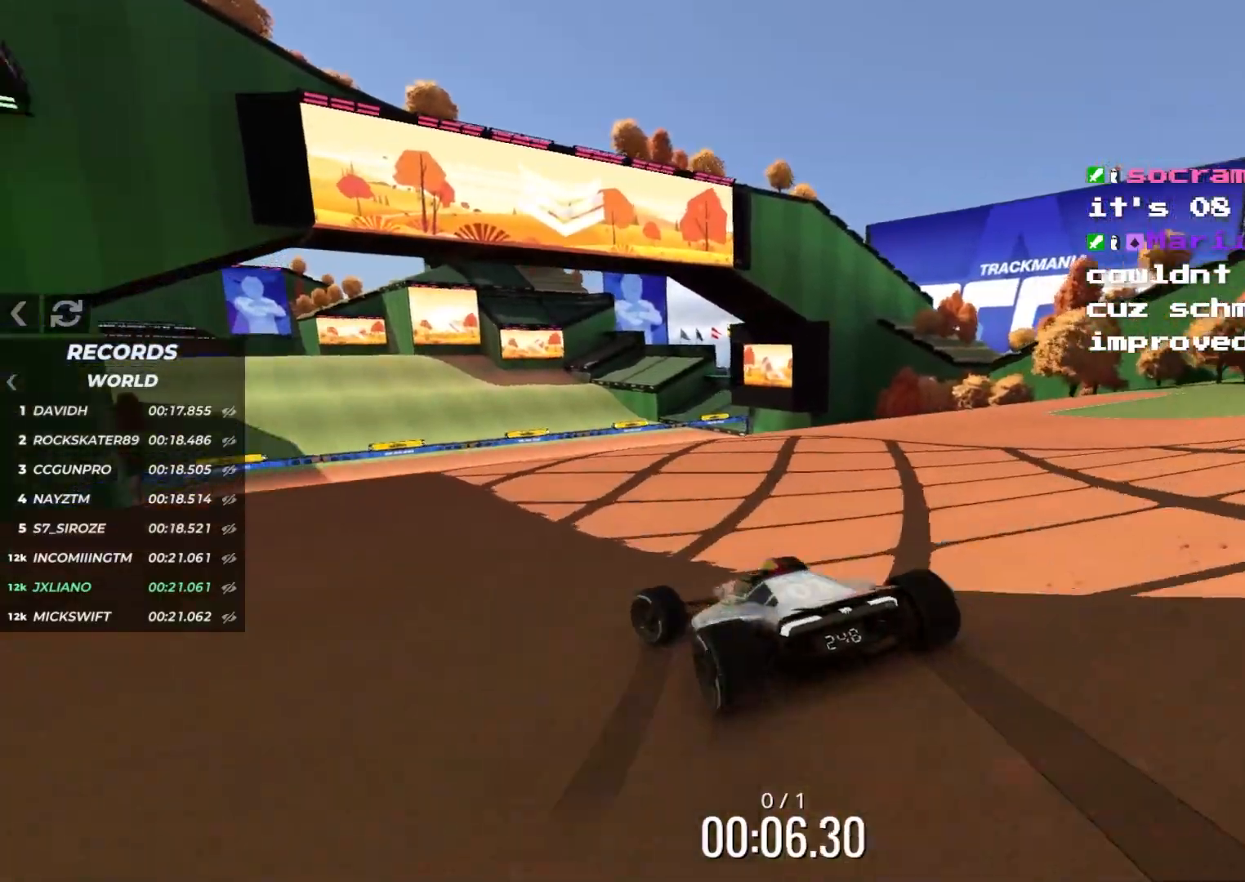
{"keys": ["right", "up"], "events": [[100, "left", "down"], [133, "left", "up"], [450, "right", "down"]]}
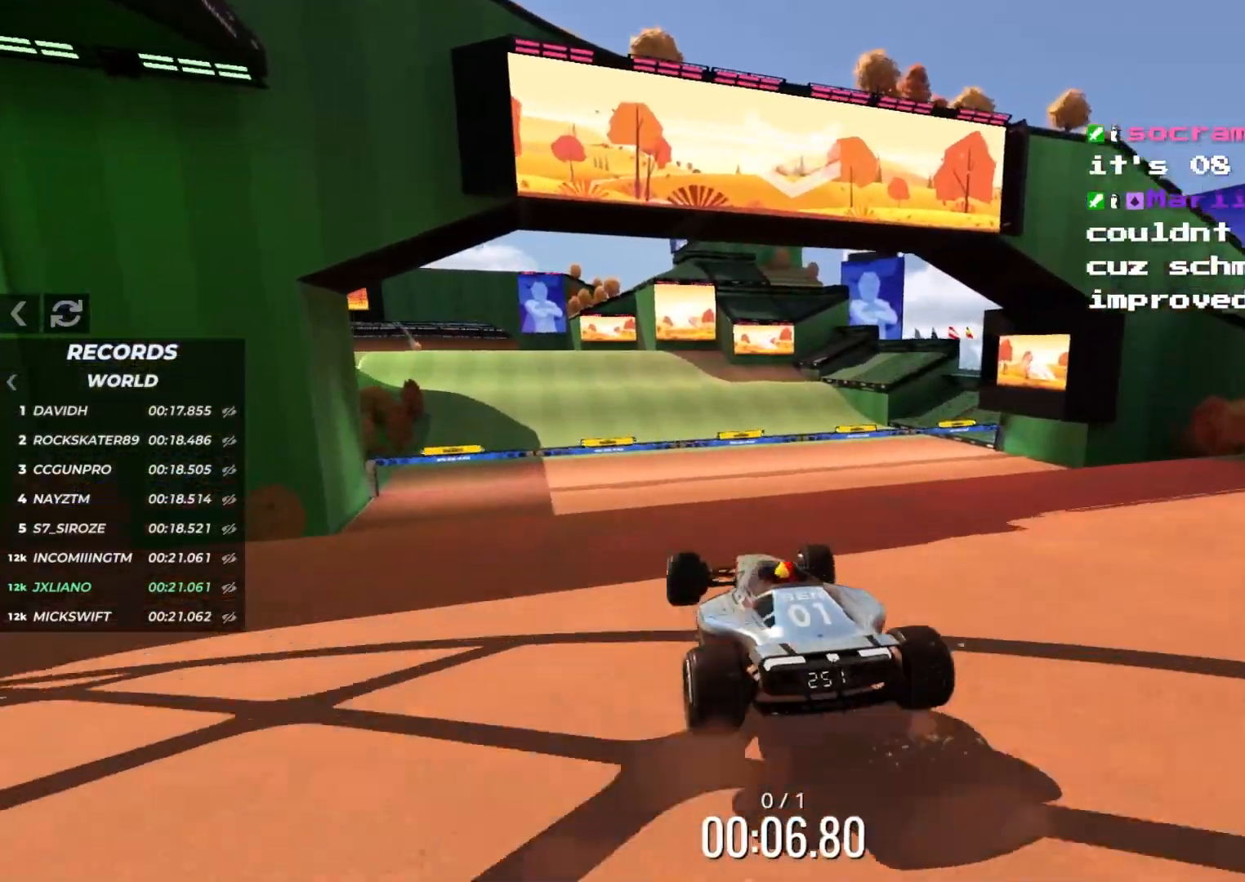
{"keys": ["up"], "events": [[67, "down", "down"], [150, "down", "up"], [250, "right", "up"]]}
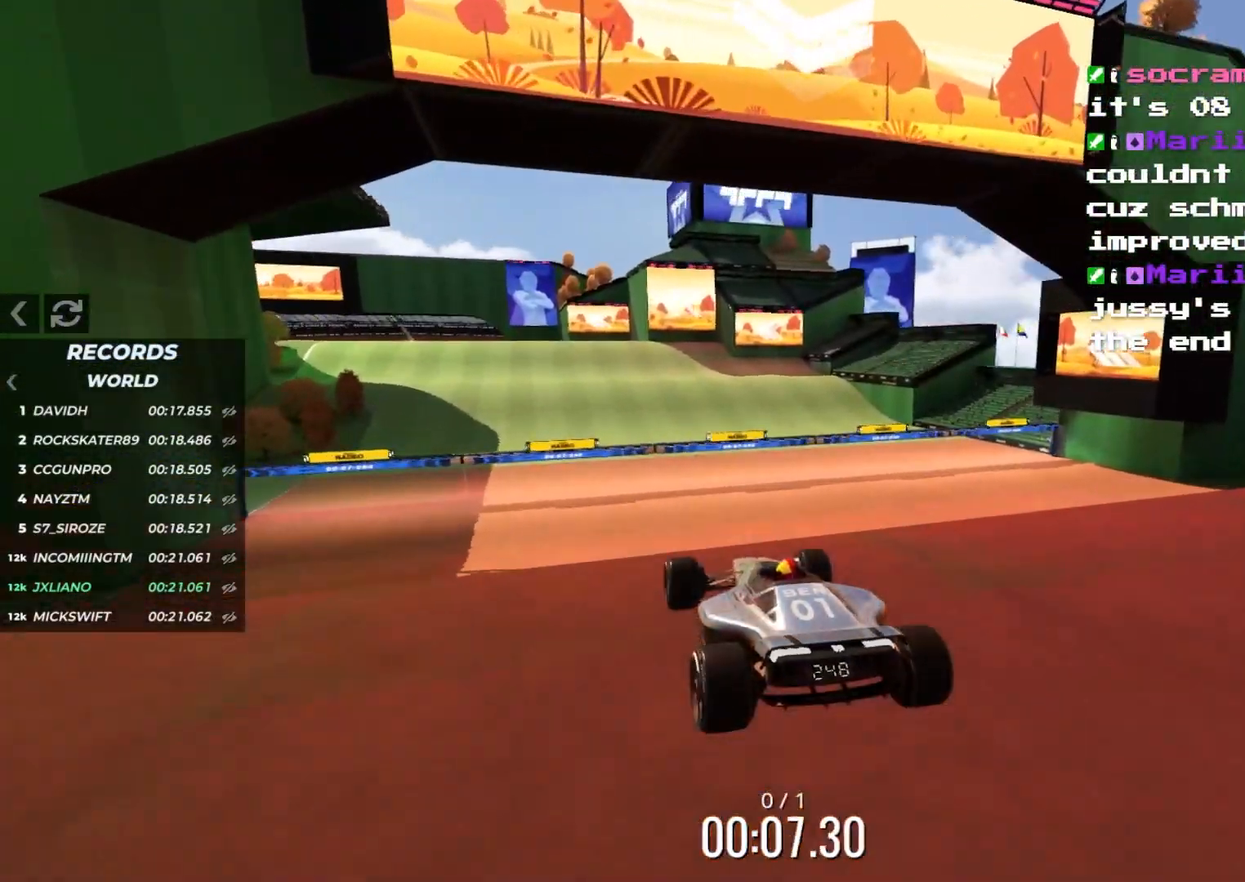
{"keys": ["up"], "events": [[67, "left", "down"], [200, "left", "up"], [283, "left", "down"], [467, "left", "up"]]}
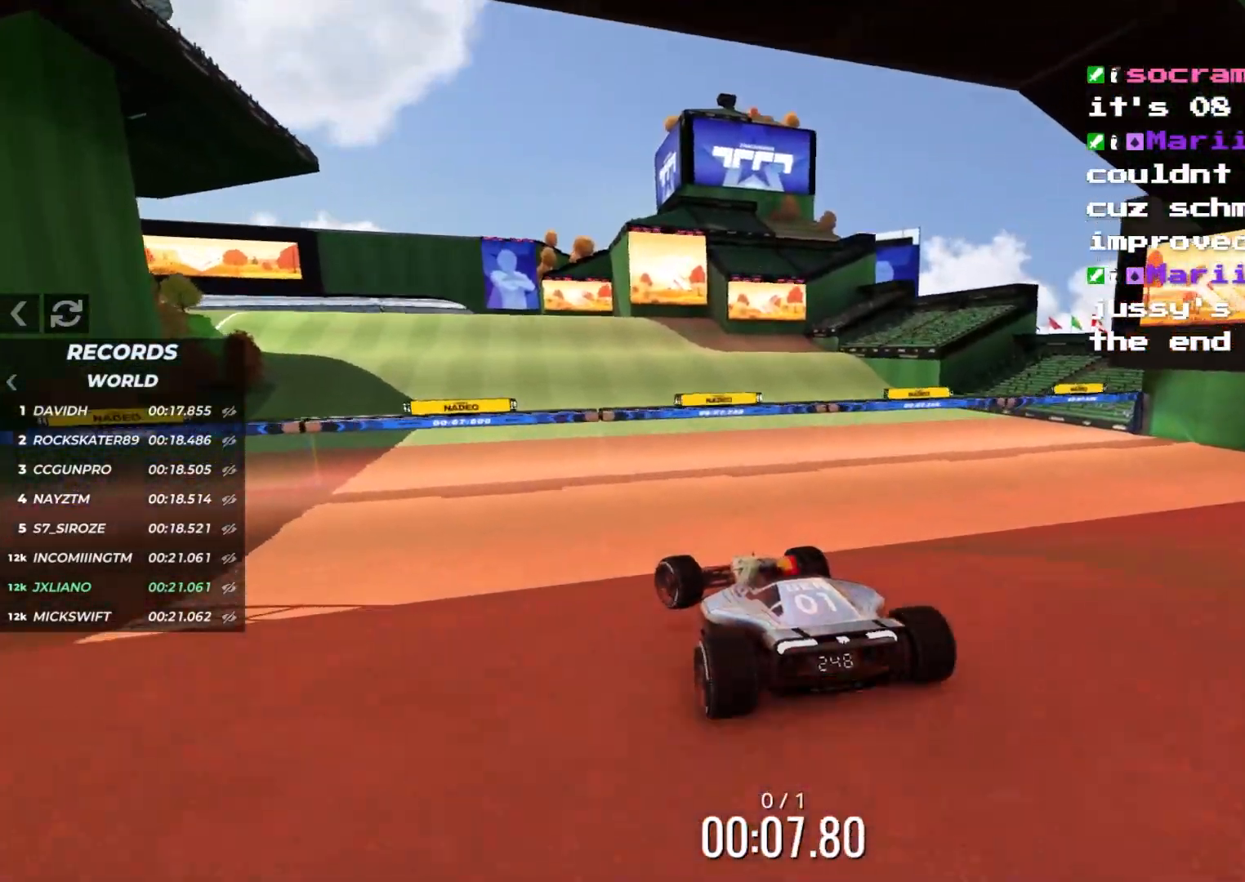
{"keys": ["up"], "events": [[167, "right", "down"], [183, "down", "down"], [317, "down", "up"], [467, "right", "up"]]}
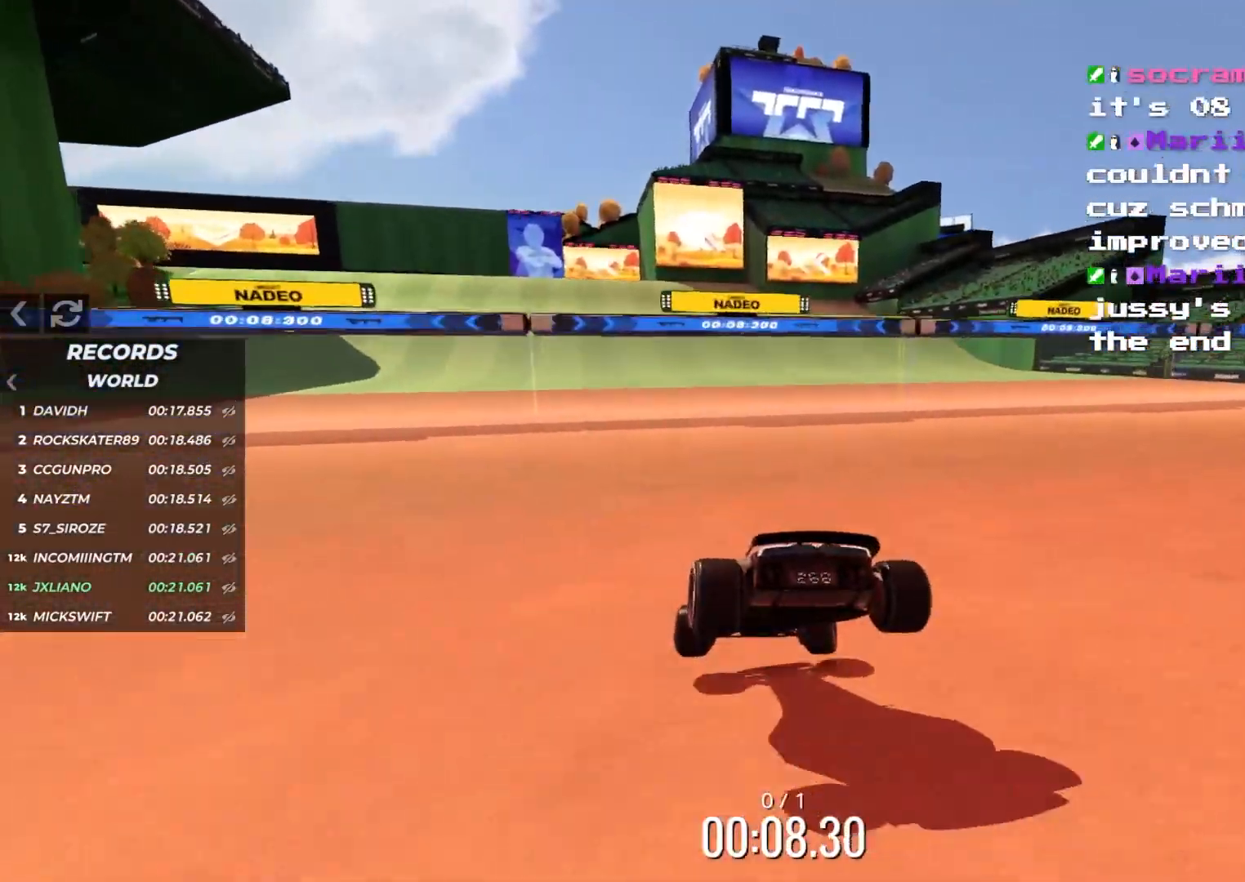
{"keys": ["up"], "events": [[167, "right", "down"], [217, "right", "up"], [350, "right", "down"], [433, "right", "up"]]}